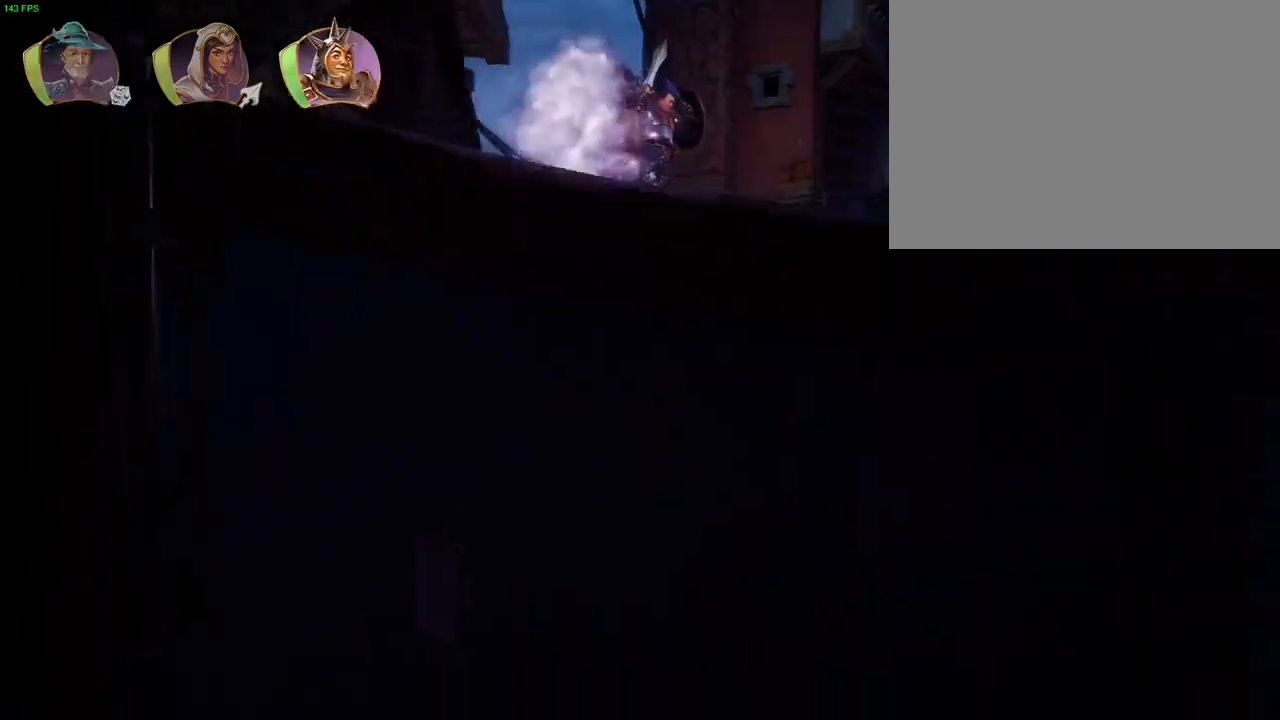
Gameplay with a controller (PlayStation layout); each line is a JSON object with the inputs held at the frame after it (dt_ms = milliseconds from this image to that frame). "button_events" lists button changes between this image and that frame as [ms after this image, input, new state], when the widget could be followed in between (sticks are given only as held states). Not read: HOME L1.
{"dt_ms": 500, "buttons": [], "left_stick": "up-right", "right_stick": "center", "button_events": [[33, "TRIANGLE", "down"], [117, "TRIANGLE", "up"]]}
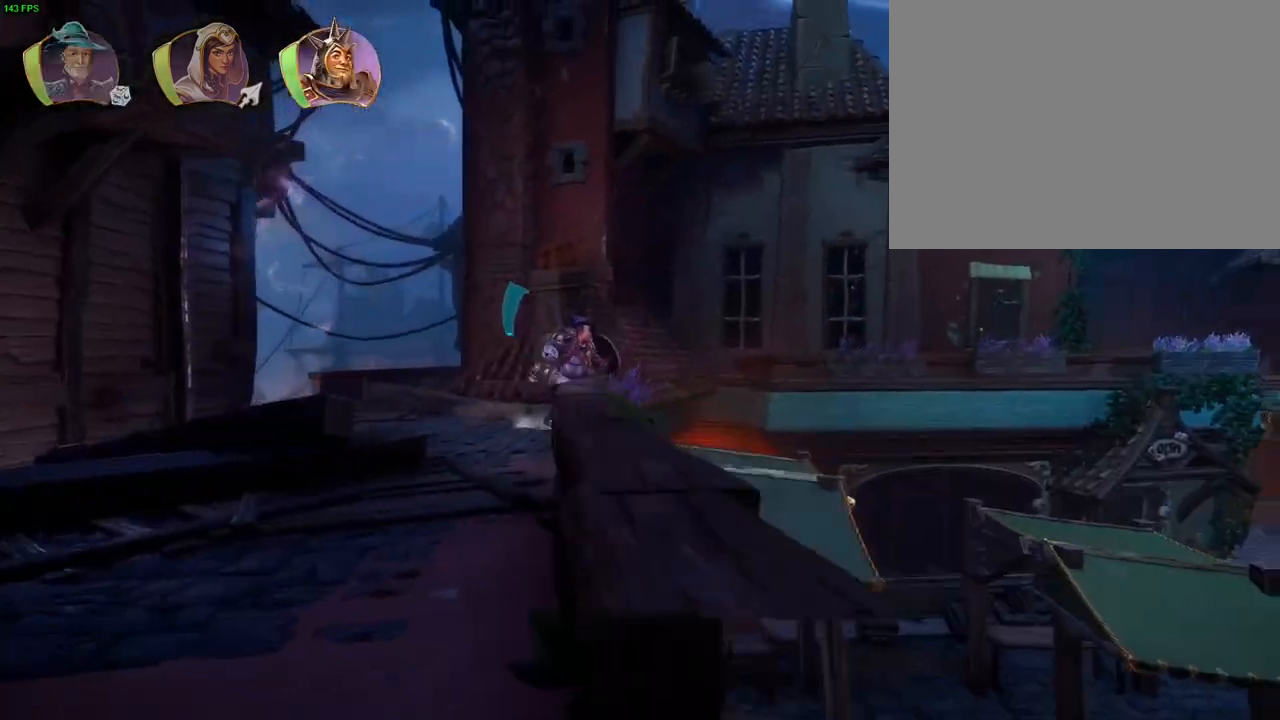
{"dt_ms": 500, "buttons": [], "left_stick": "up-right", "right_stick": "center", "button_events": [[67, "CROSS", "down"], [317, "CROSS", "up"]]}
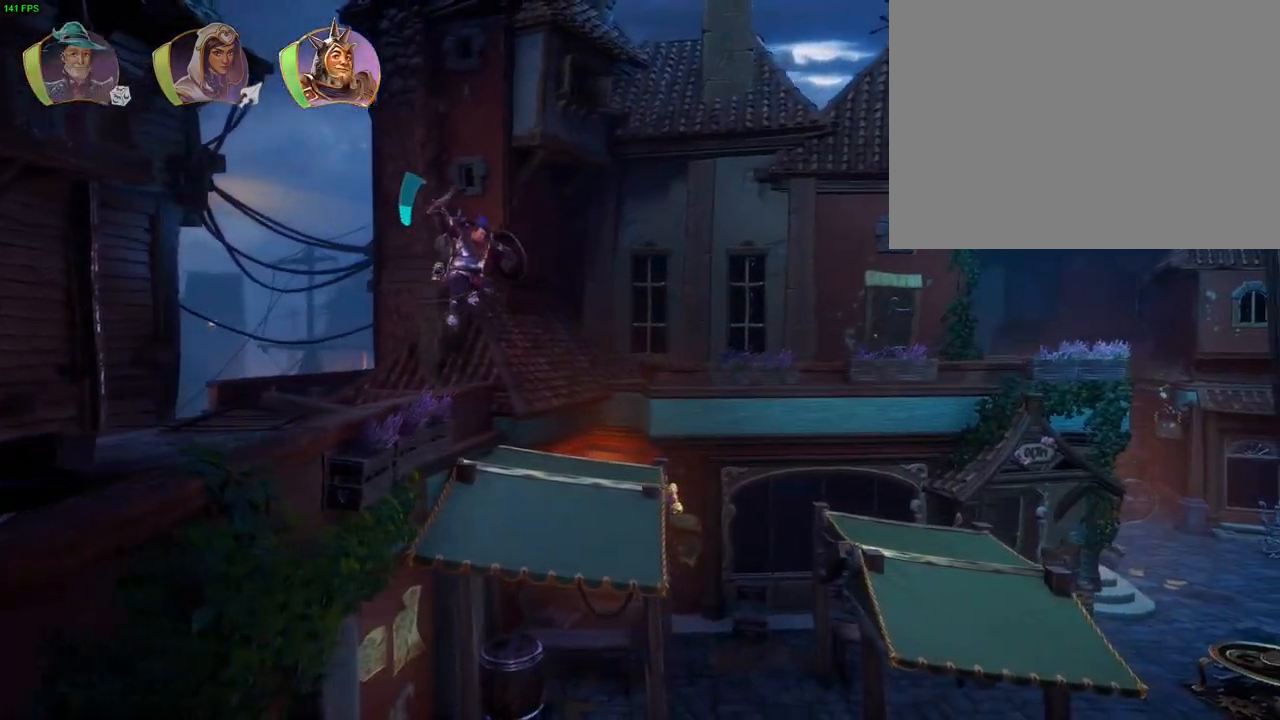
{"dt_ms": 500, "buttons": [], "left_stick": "up-right", "right_stick": "center", "button_events": []}
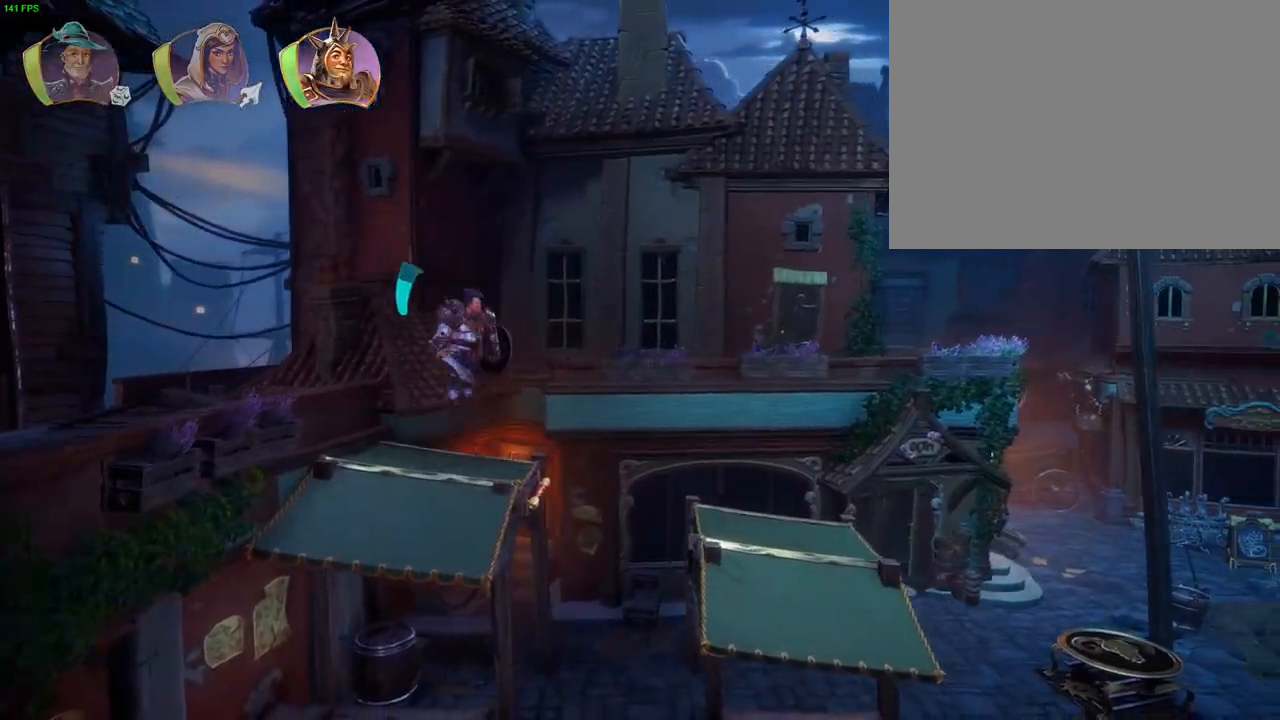
{"dt_ms": 500, "buttons": [], "left_stick": "up-right", "right_stick": "center", "button_events": []}
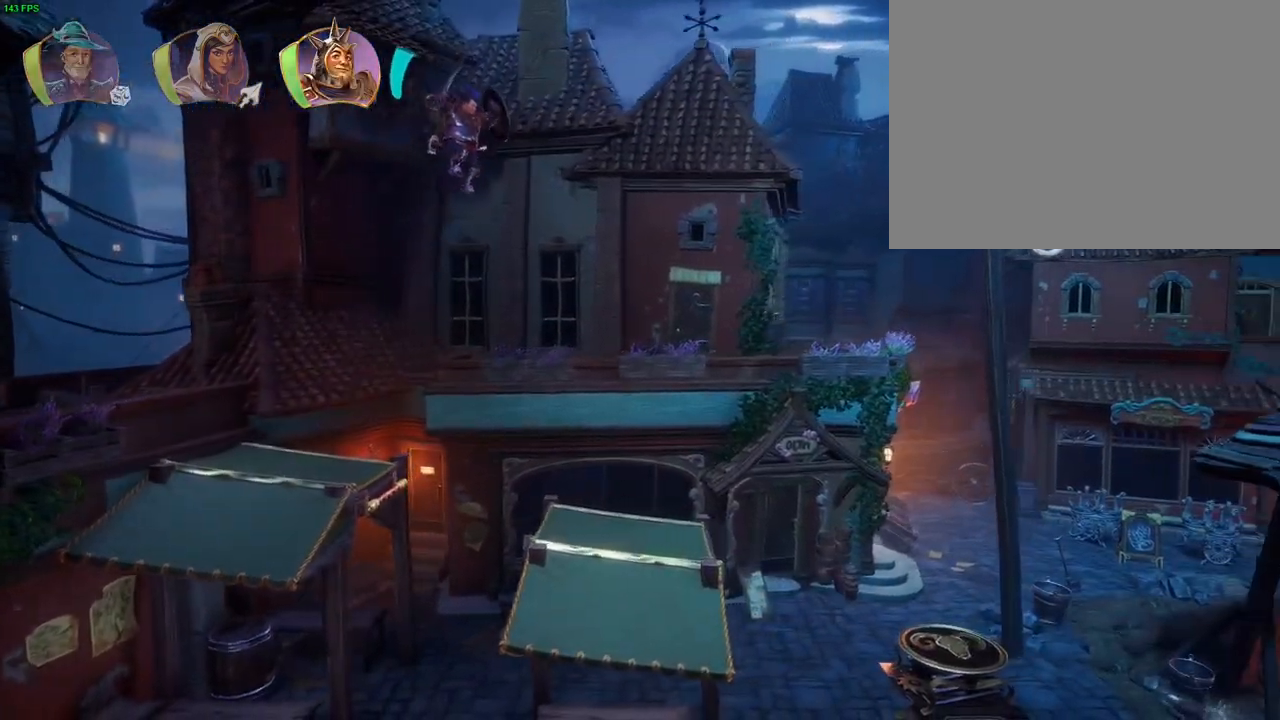
{"dt_ms": 500, "buttons": [], "left_stick": "up-right", "right_stick": "center", "button_events": []}
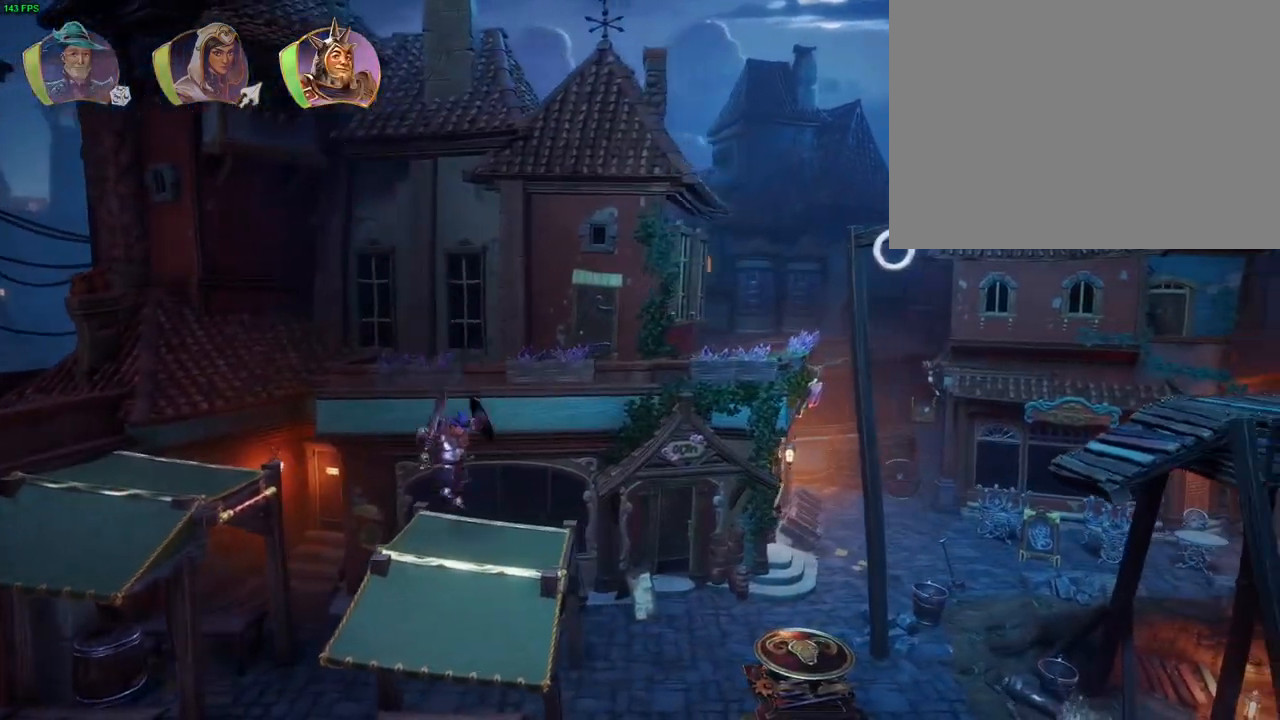
{"dt_ms": 500, "buttons": [], "left_stick": "up-right", "right_stick": "center", "button_events": [[133, "TRIANGLE", "down"], [267, "TRIANGLE", "up"]]}
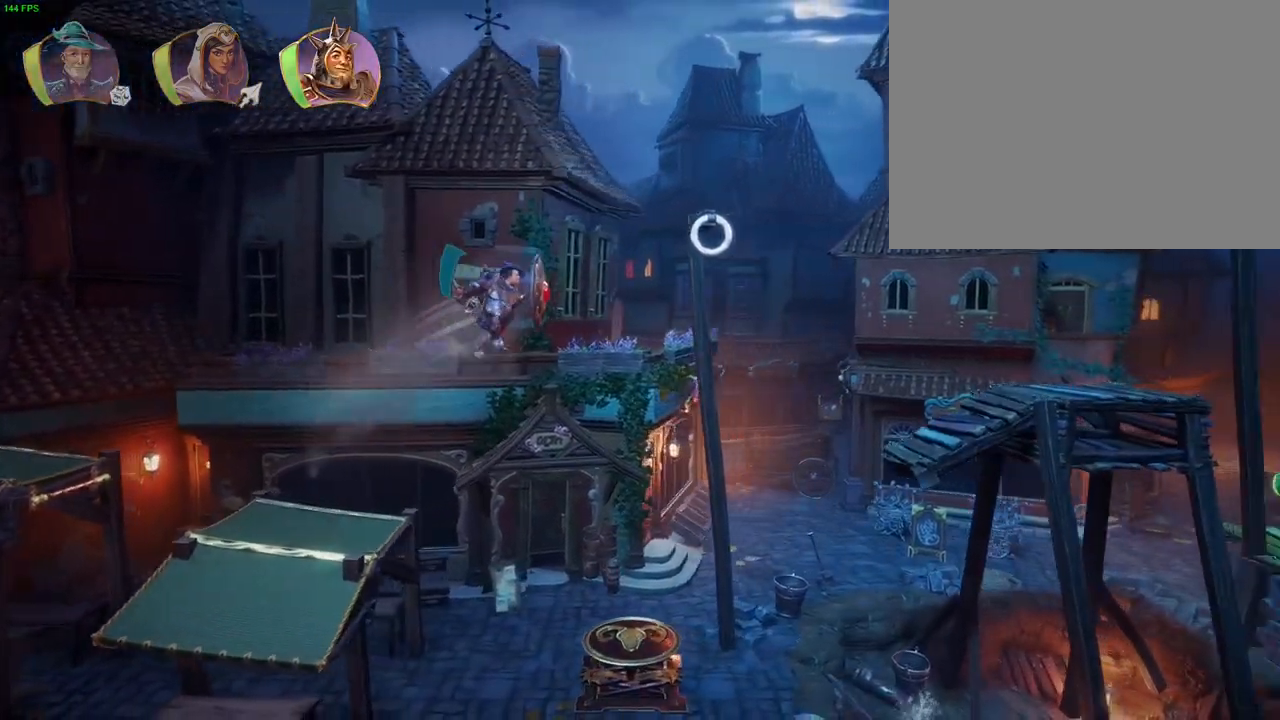
{"dt_ms": 1000, "buttons": [], "left_stick": "up-right", "right_stick": "center", "button_events": [[183, "SQUARE", "down"], [283, "SQUARE", "up"], [567, "CROSS", "down"], [800, "R1", "down"], [867, "CROSS", "up"], [917, "R1", "up"]]}
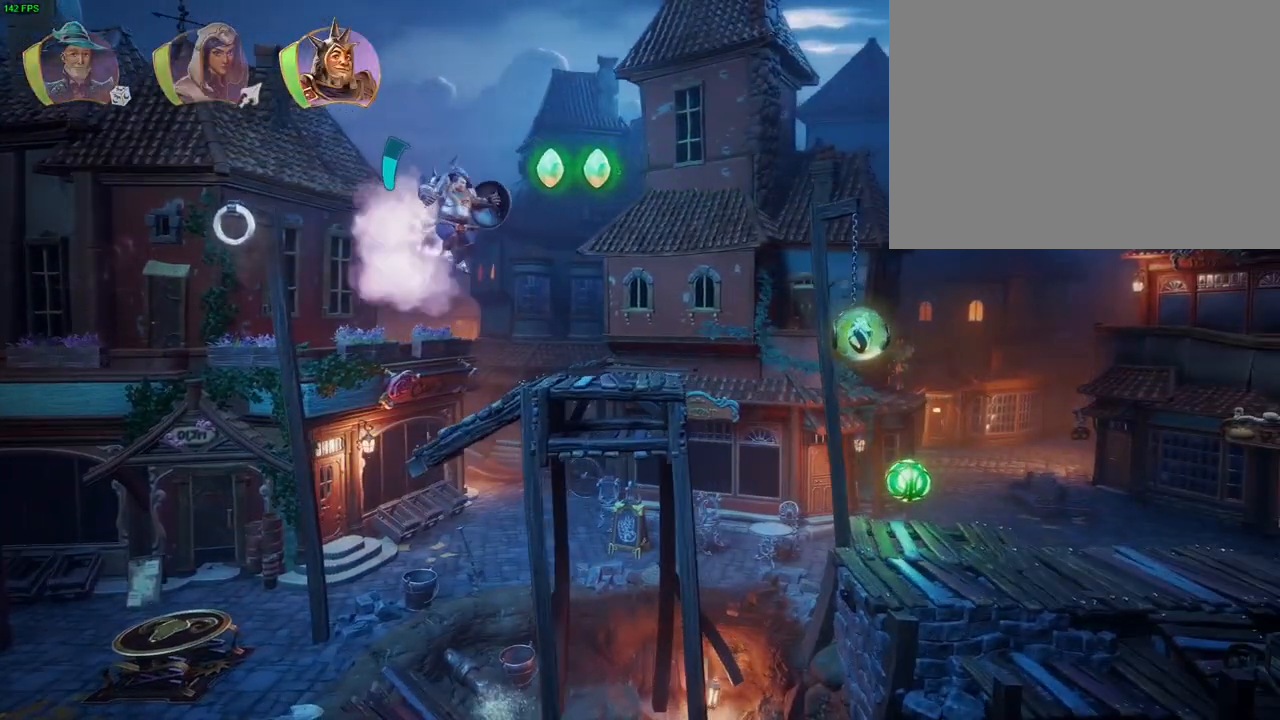
{"dt_ms": 500, "buttons": [], "left_stick": "up-right", "right_stick": "center", "button_events": []}
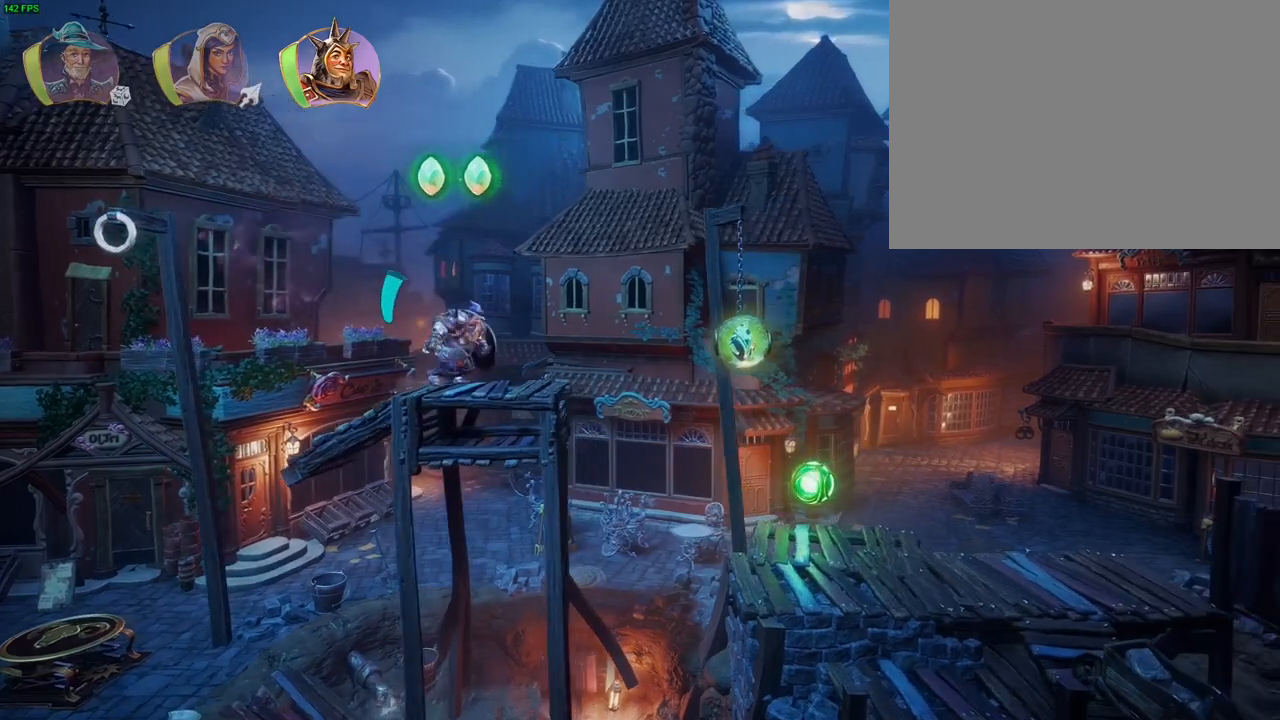
{"dt_ms": 1000, "buttons": [], "left_stick": "up-right", "right_stick": "center", "button_events": [[50, "TRIANGLE", "down"], [150, "TRIANGLE", "up"], [317, "CROSS", "down"], [500, "CROSS", "up"], [550, "TRIANGLE", "down"], [650, "TRIANGLE", "up"]]}
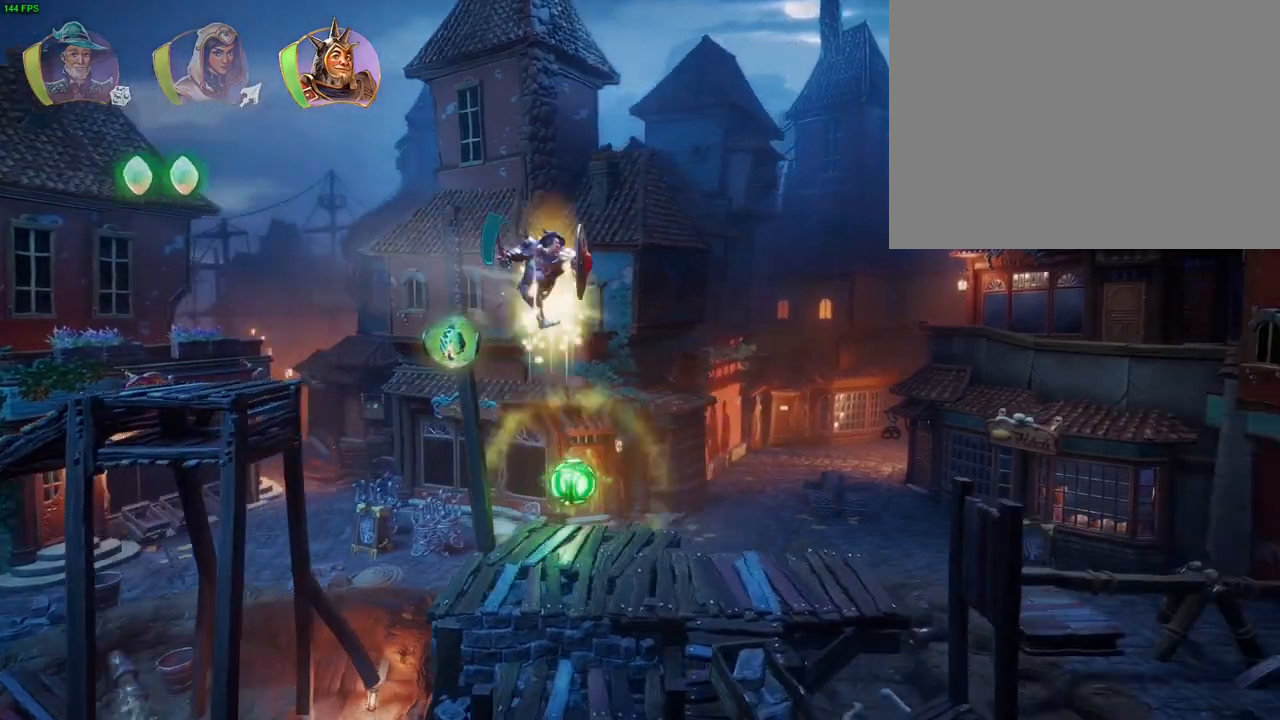
{"dt_ms": 500, "buttons": ["CROSS"], "left_stick": "up-right", "right_stick": "center", "button_events": [[300, "CROSS", "down"]]}
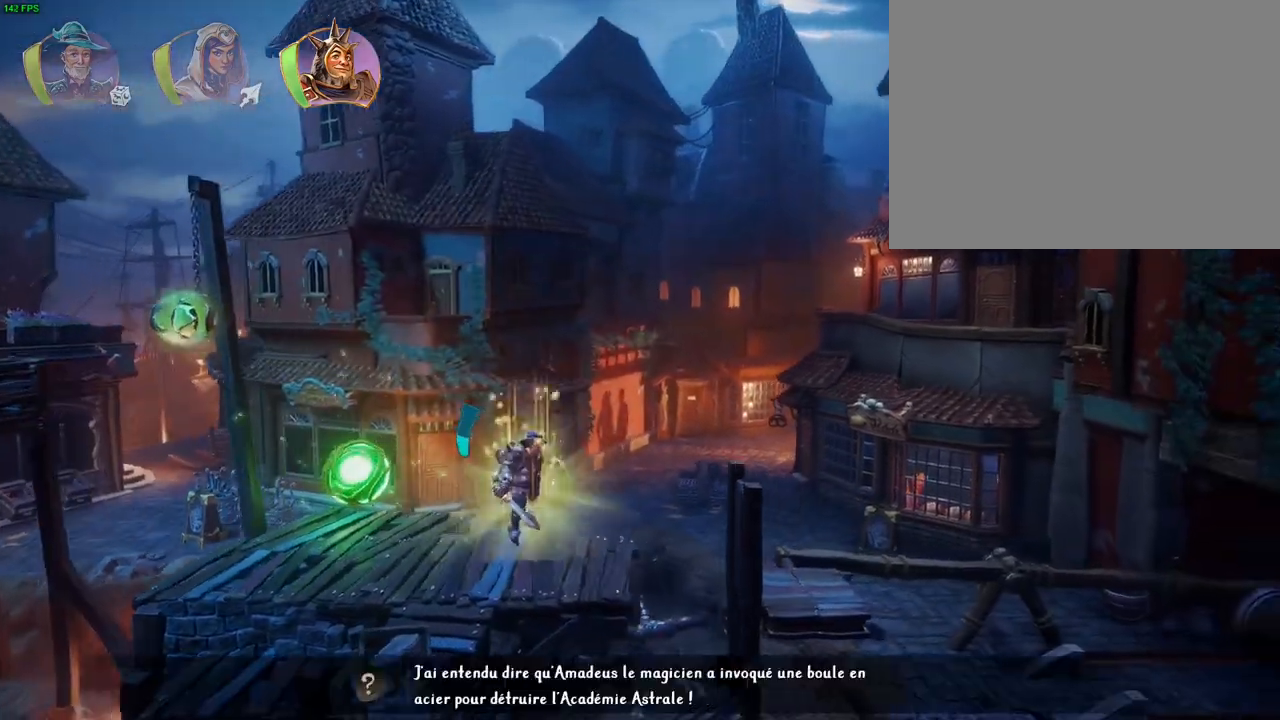
{"dt_ms": 500, "buttons": ["CROSS"], "left_stick": "up-right", "right_stick": "center", "button_events": []}
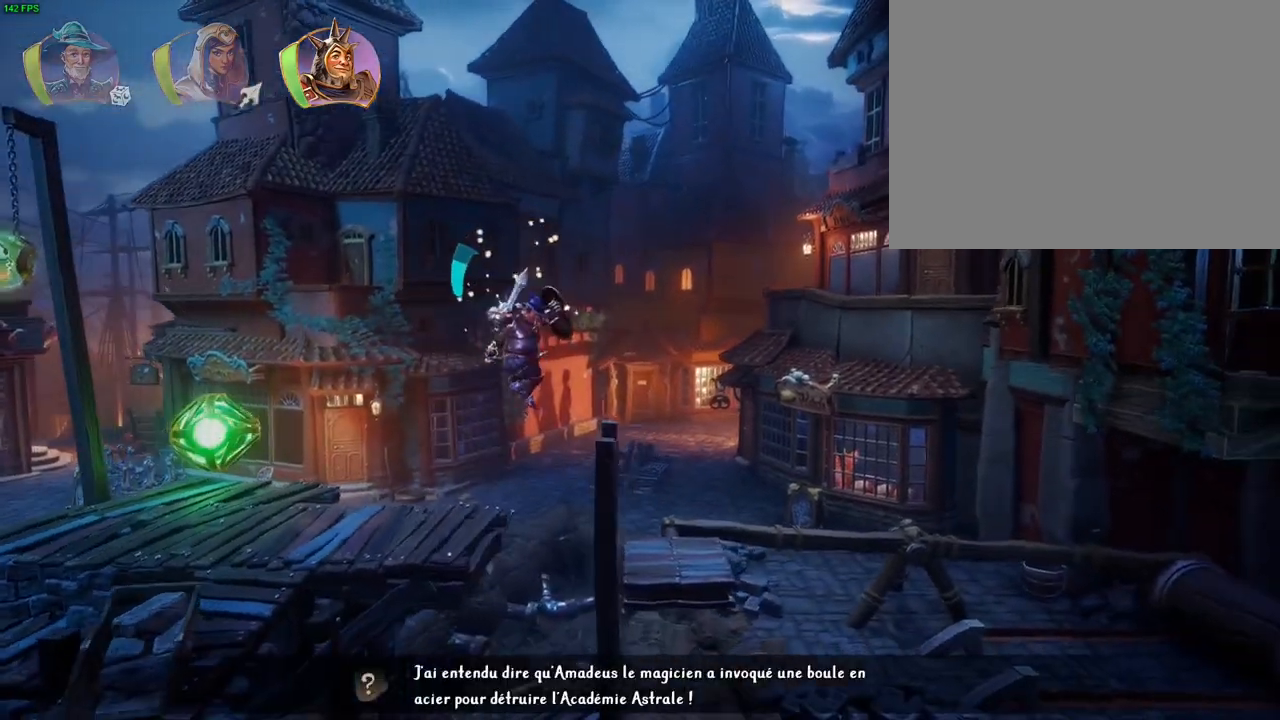
{"dt_ms": 500, "buttons": ["CROSS"], "left_stick": "up-right", "right_stick": "center", "button_events": [[33, "CROSS", "up"], [150, "CROSS", "down"]]}
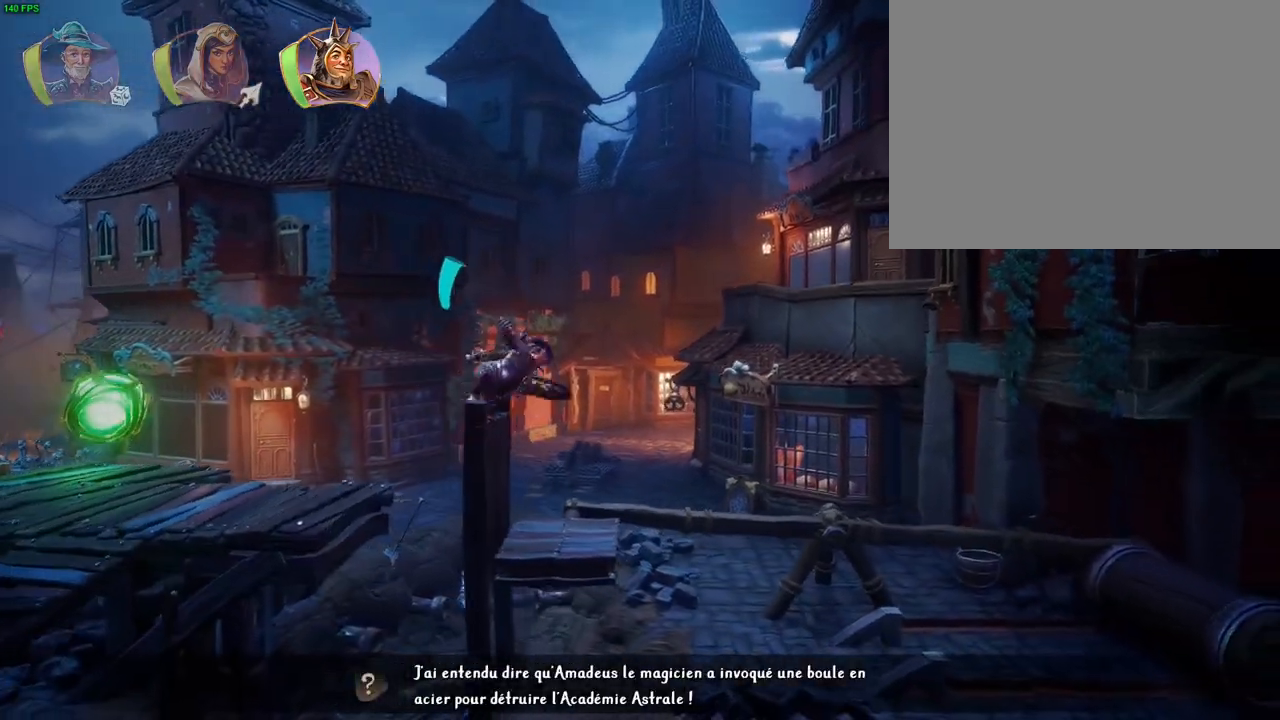
{"dt_ms": 500, "buttons": [], "left_stick": "up-right", "right_stick": "center", "button_events": [[33, "R1", "down"], [50, "CROSS", "up"], [150, "R1", "up"], [217, "SQUARE", "down"], [283, "SQUARE", "up"]]}
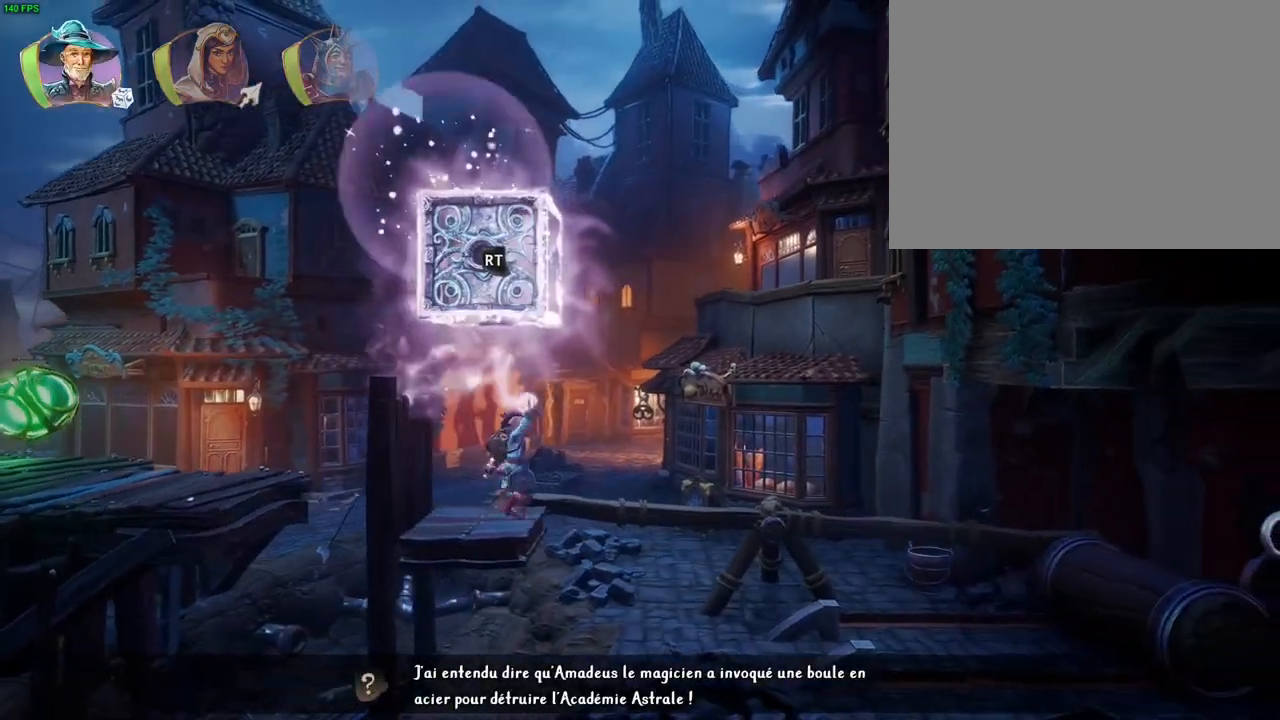
{"dt_ms": 500, "buttons": [], "left_stick": "up-right", "right_stick": "center", "button_events": [[100, "R2", "down"], [450, "R2", "up"]]}
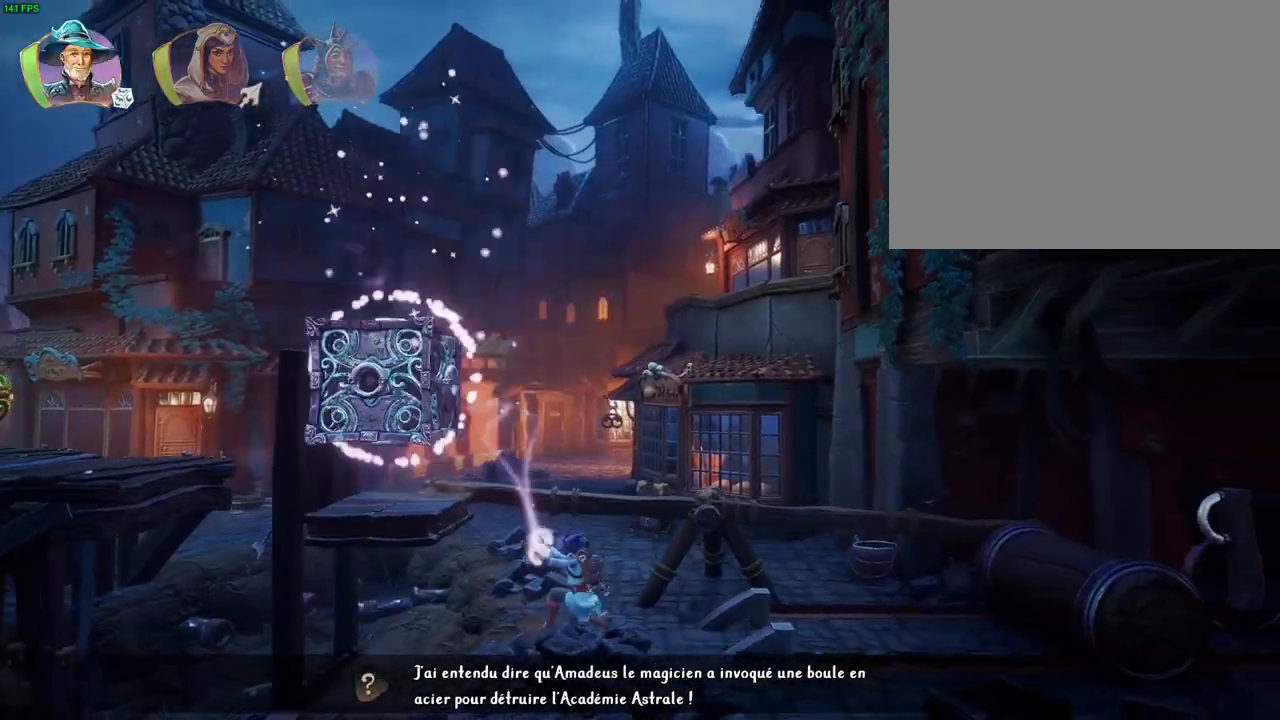
{"dt_ms": 500, "buttons": [], "left_stick": "up-right", "right_stick": "center", "button_events": [[317, "R1", "down"], [417, "R1", "up"]]}
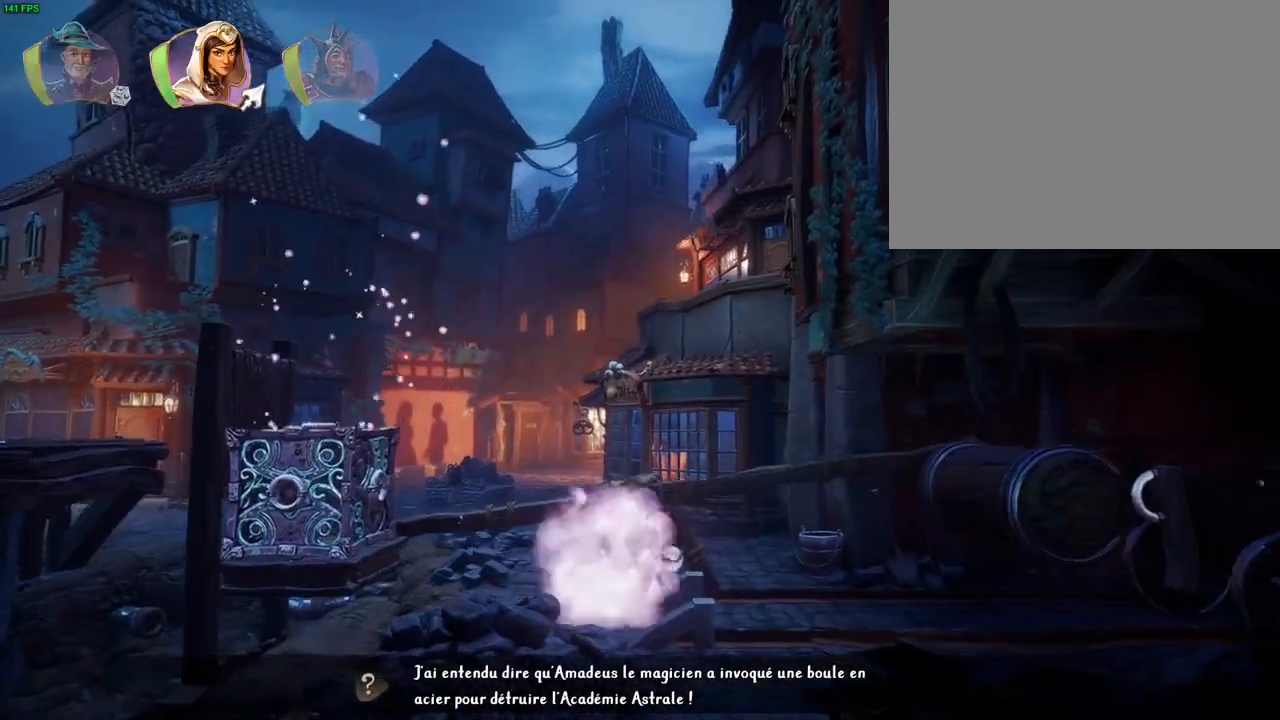
{"dt_ms": 500, "buttons": [], "left_stick": "up-left", "right_stick": "center", "button_events": [[350, "SQUARE", "down"], [433, "SQUARE", "up"]]}
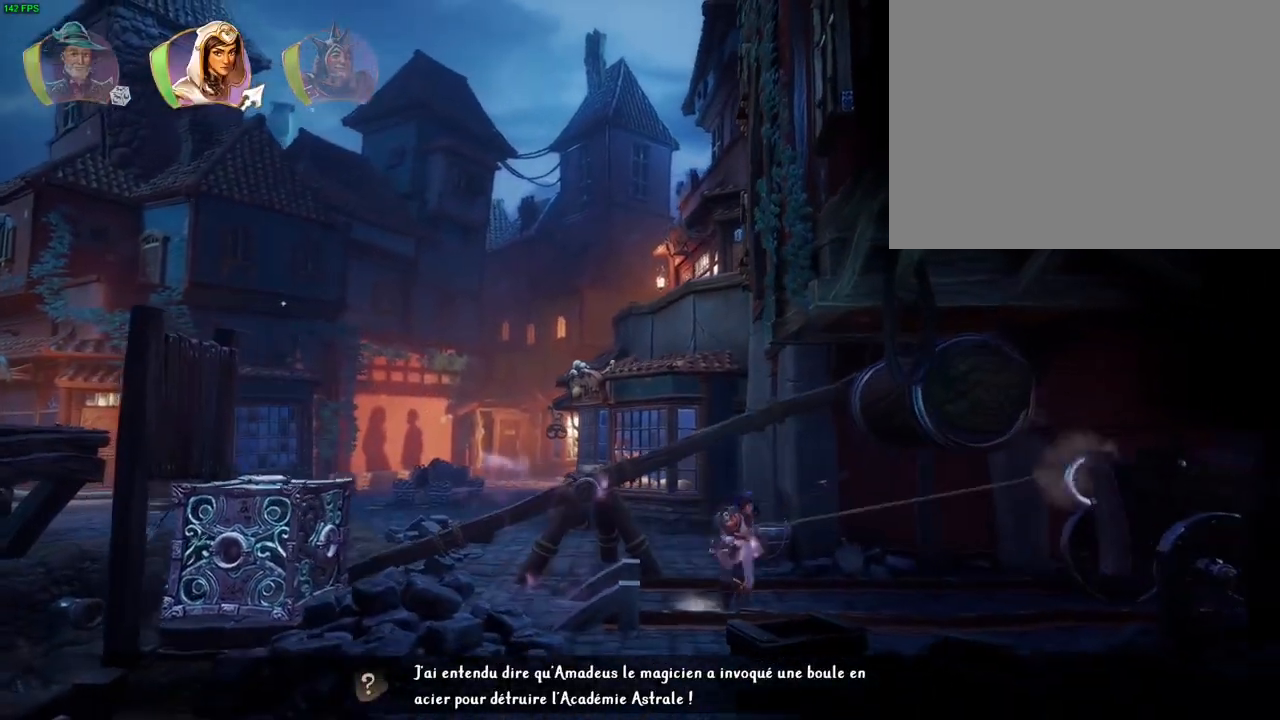
{"dt_ms": 500, "buttons": [], "left_stick": "left", "right_stick": "center", "button_events": []}
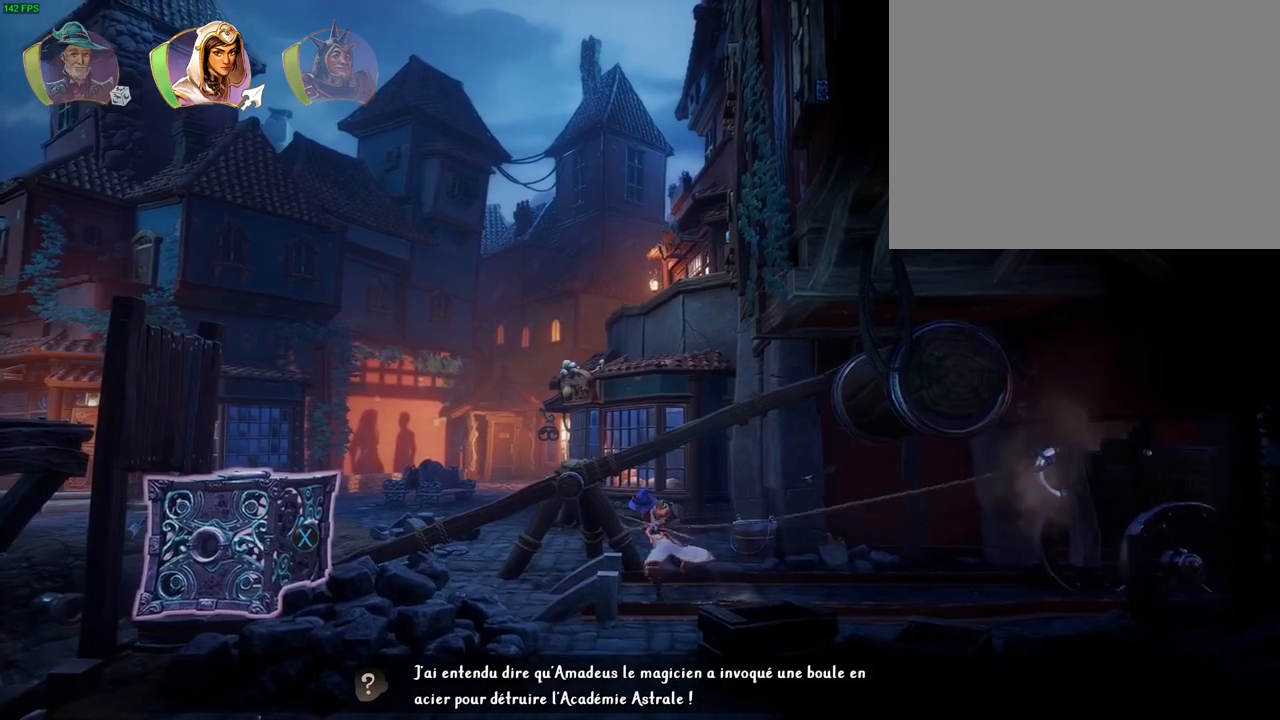
{"dt_ms": 500, "buttons": [], "left_stick": "up-left", "right_stick": "center", "button_events": []}
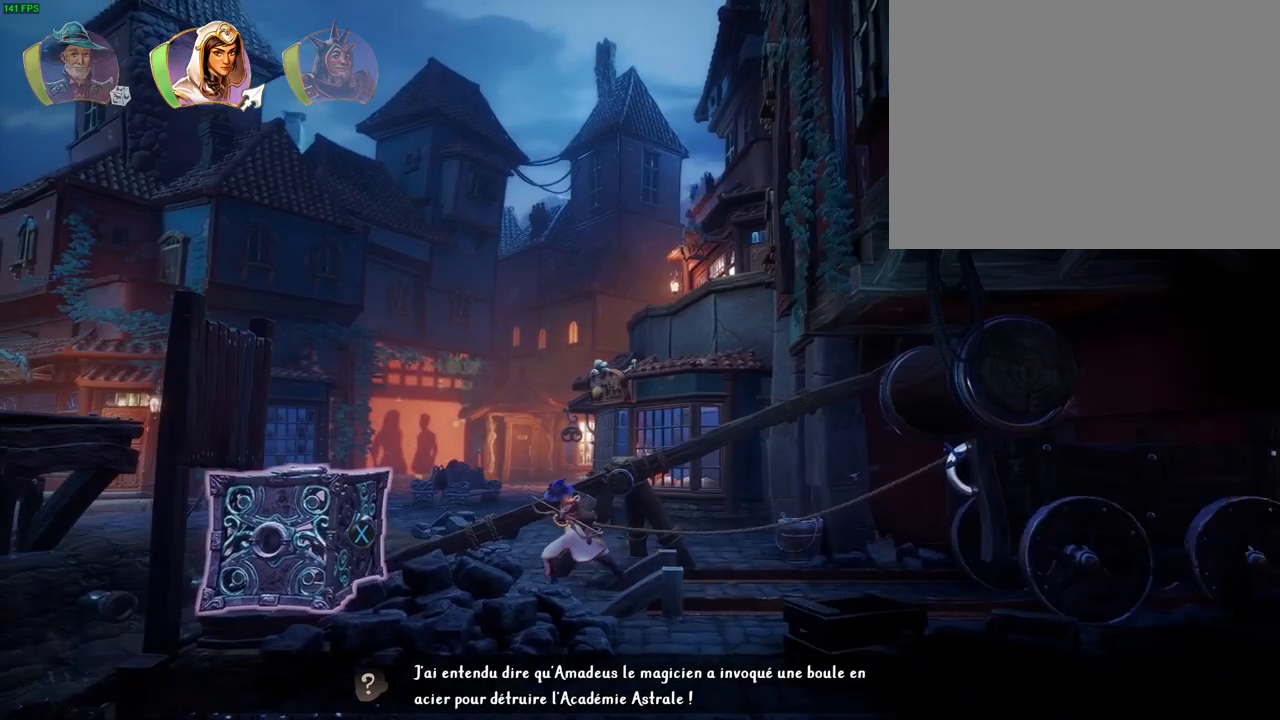
{"dt_ms": 500, "buttons": ["L2"], "left_stick": "up", "right_stick": "center"}
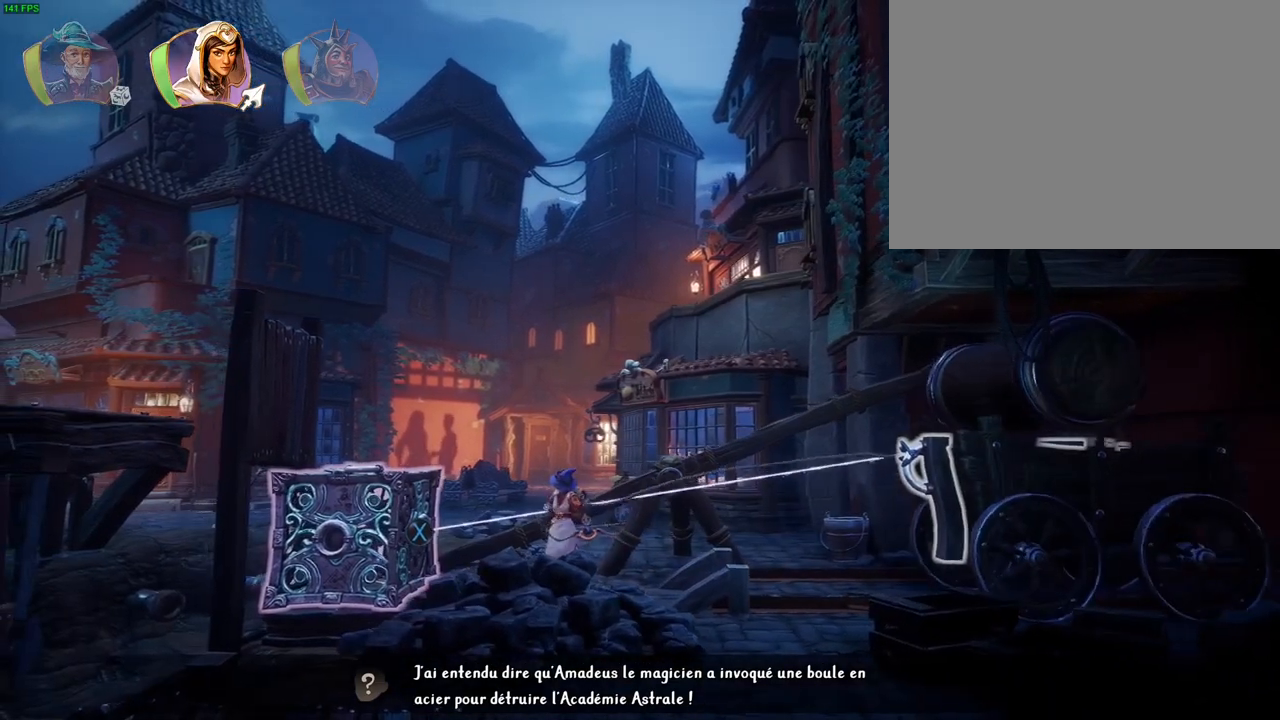
{"dt_ms": 500, "buttons": ["SQUARE", "L2"], "left_stick": "up-left", "right_stick": "center", "button_events": [[483, "SQUARE", "down"]]}
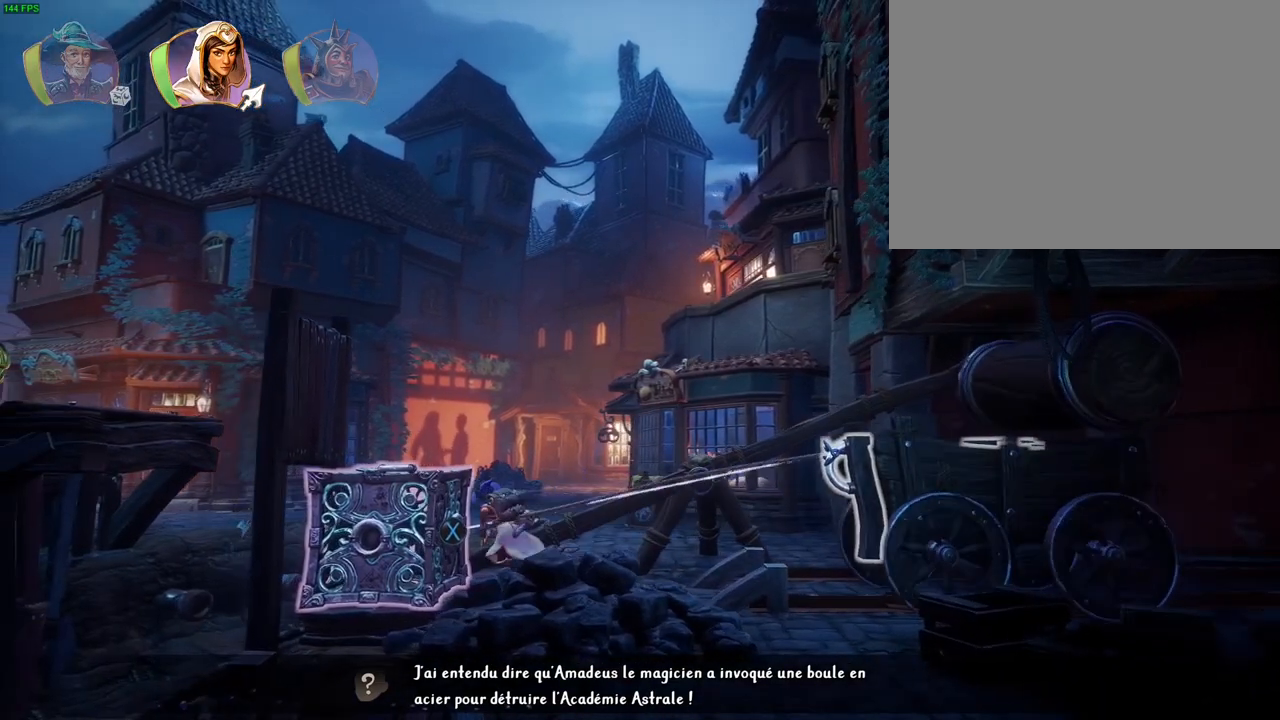
{"dt_ms": 500, "buttons": [], "left_stick": "up-right", "right_stick": "center", "button_events": [[67, "L2", "up"], [83, "SQUARE", "up"]]}
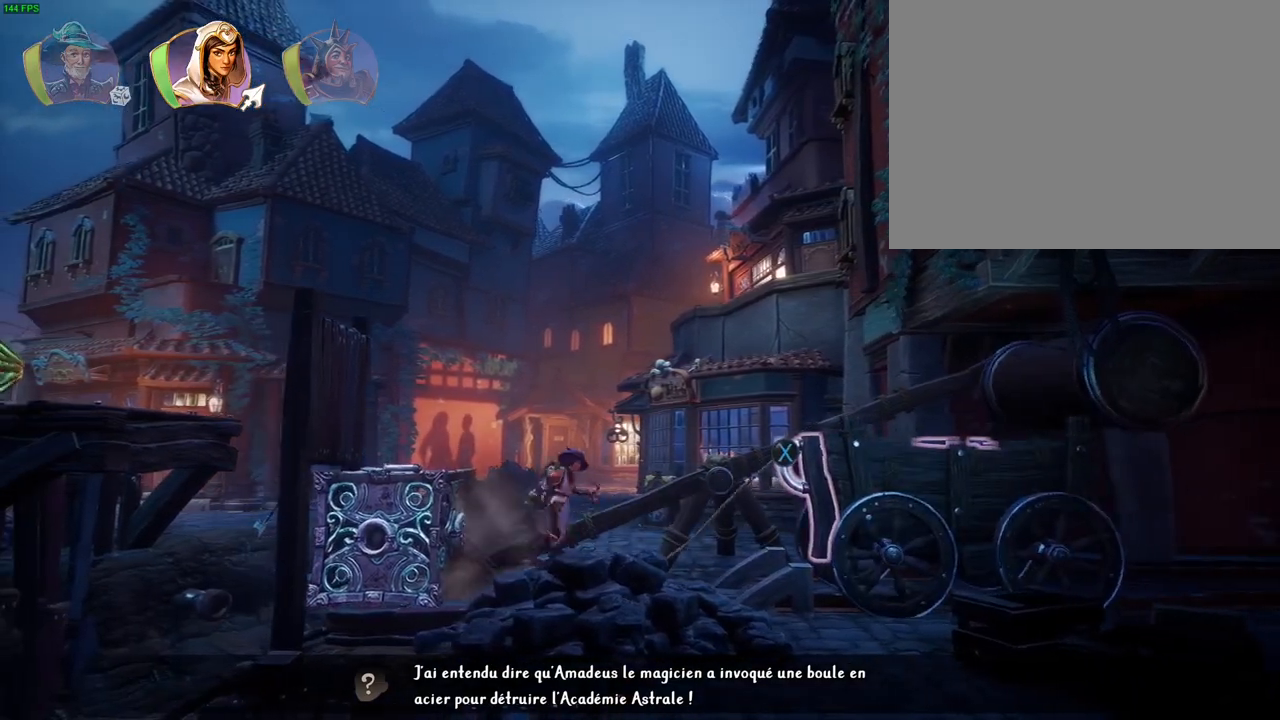
{"dt_ms": 500, "buttons": ["CROSS"], "left_stick": "up-right", "right_stick": "center", "button_events": [[33, "CROSS", "down"]]}